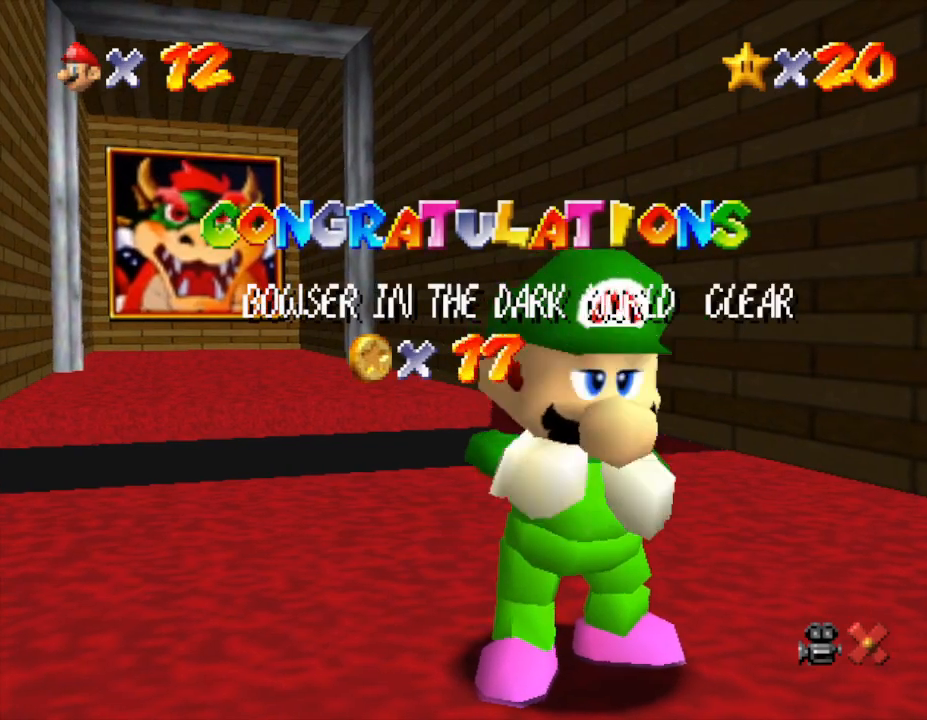
Gameplay with a controller (Nintendo layout); each line is a JSON object with the inputs held at the frame after it. "events" lists button and stick changes between this image and that frame as [ms after this image, input, new state], when the widget could be followed in between. Not read: L3 R3.
{"buttons": [], "left_stick": "center", "events": [[333, "A", "down"], [467, "A", "up"]]}
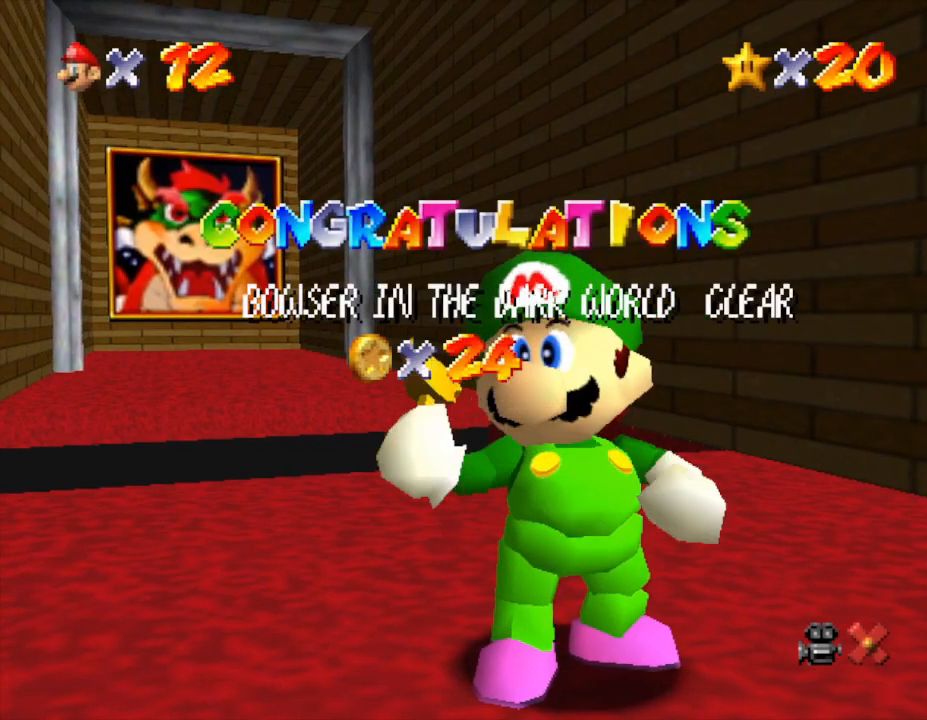
{"buttons": [], "left_stick": "center", "events": [[100, "A", "down"], [150, "A", "up"], [250, "A", "down"], [283, "A", "up"], [350, "A", "down"], [467, "A", "up"]]}
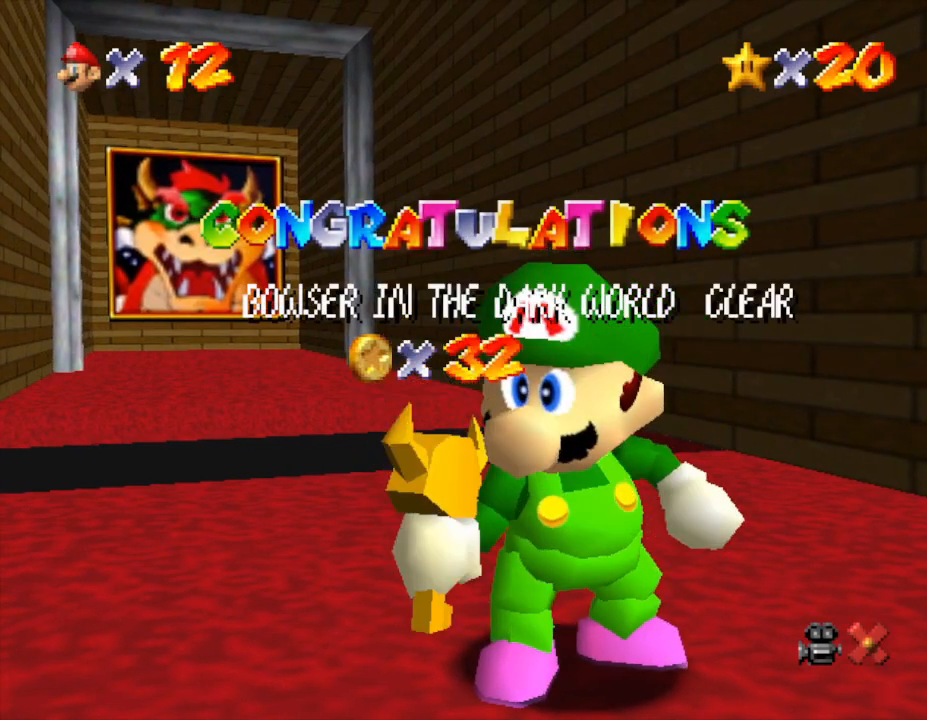
{"buttons": [], "left_stick": "center", "events": [[33, "A", "down"], [100, "A", "up"], [167, "A", "down"], [217, "A", "up"]]}
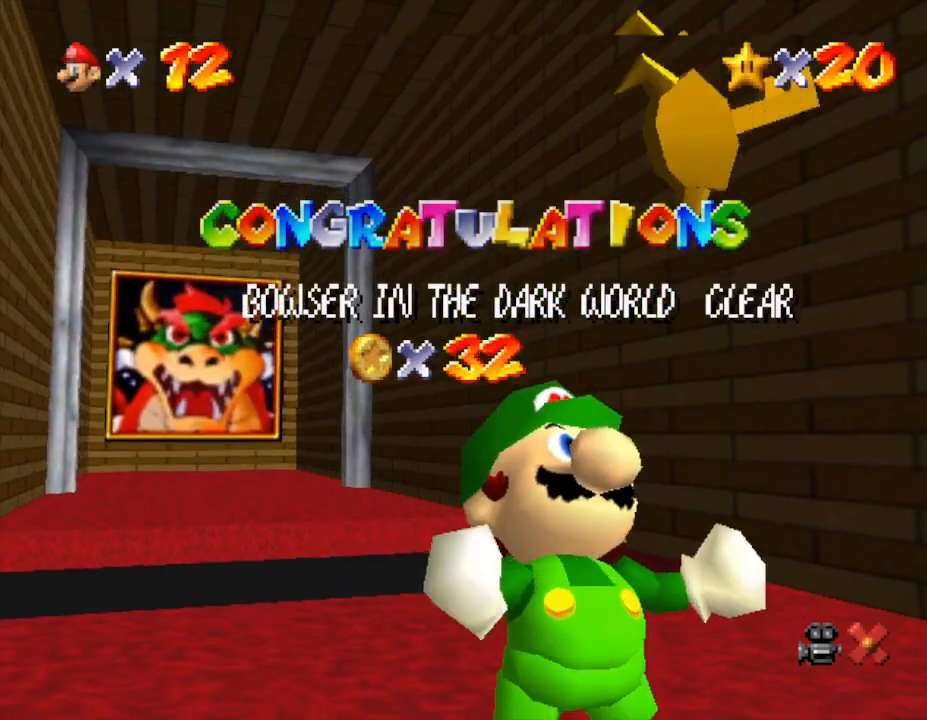
{"buttons": [], "left_stick": "center", "events": [[200, "A", "down"], [300, "A", "up"]]}
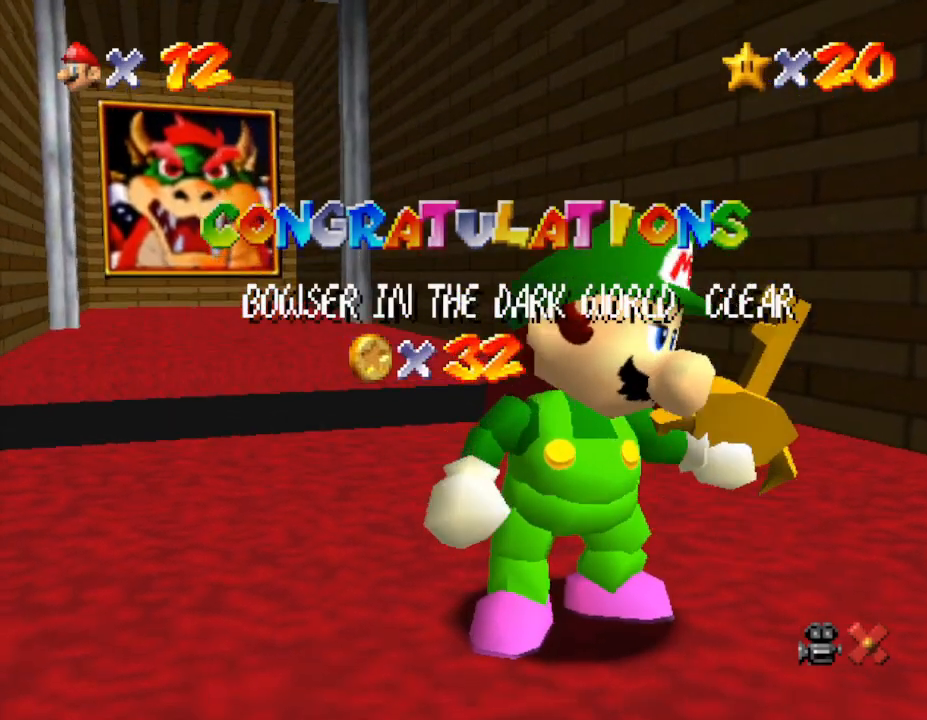
{"buttons": ["A"], "left_stick": "center", "events": [[17, "A", "down"], [117, "A", "up"], [333, "A", "down"], [433, "A", "up"], [500, "A", "down"]]}
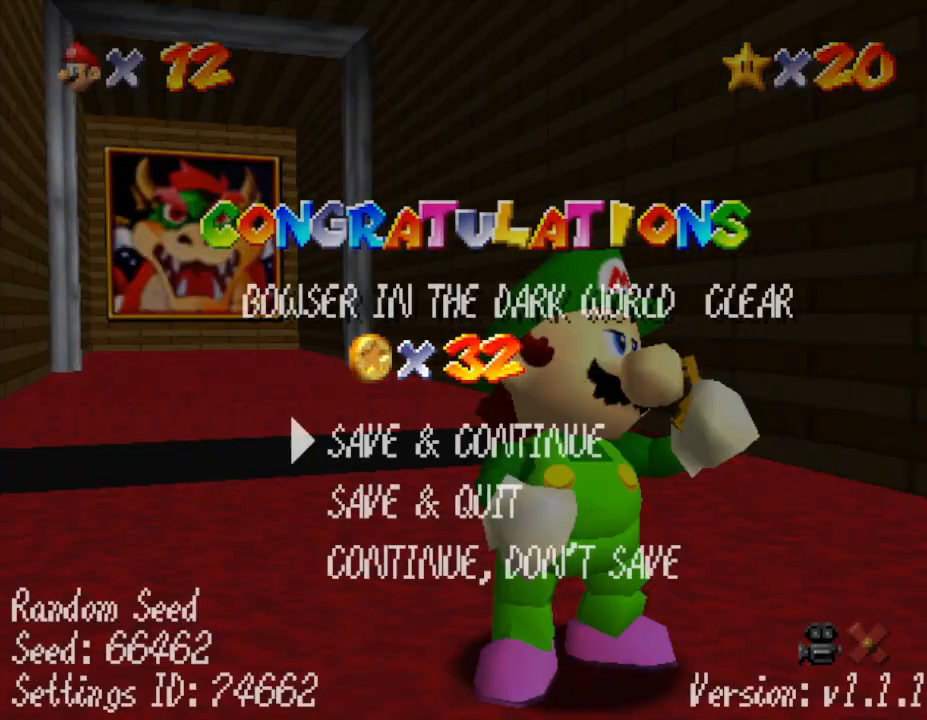
{"buttons": [], "left_stick": "down-right", "events": [[50, "A", "up"], [183, "A", "down"], [250, "A", "up"], [500, "left_stick", "down-right"]]}
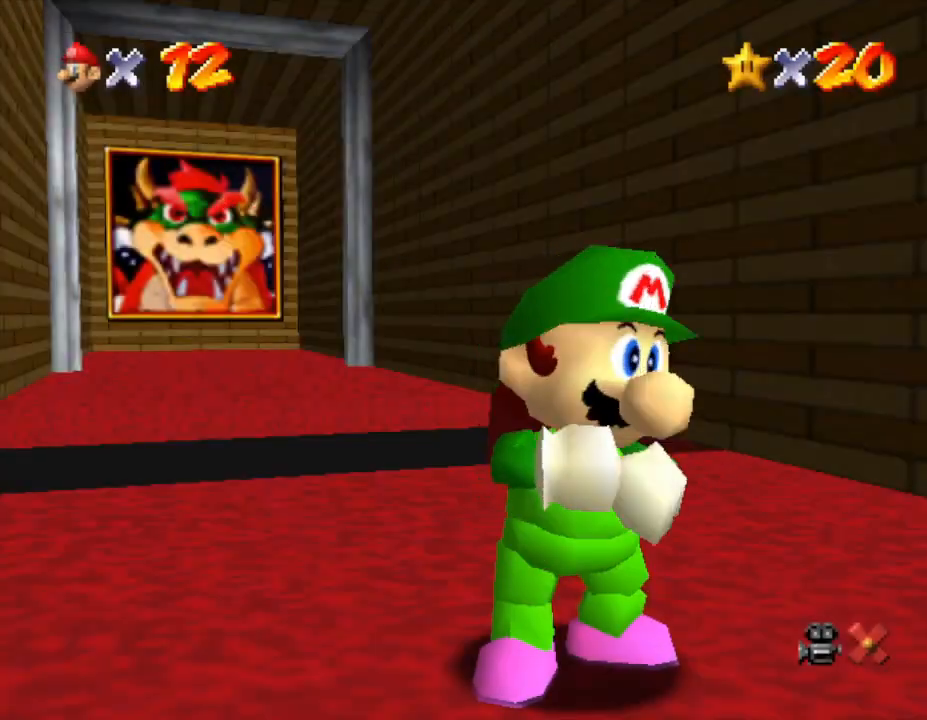
{"buttons": [], "left_stick": "down-right", "events": []}
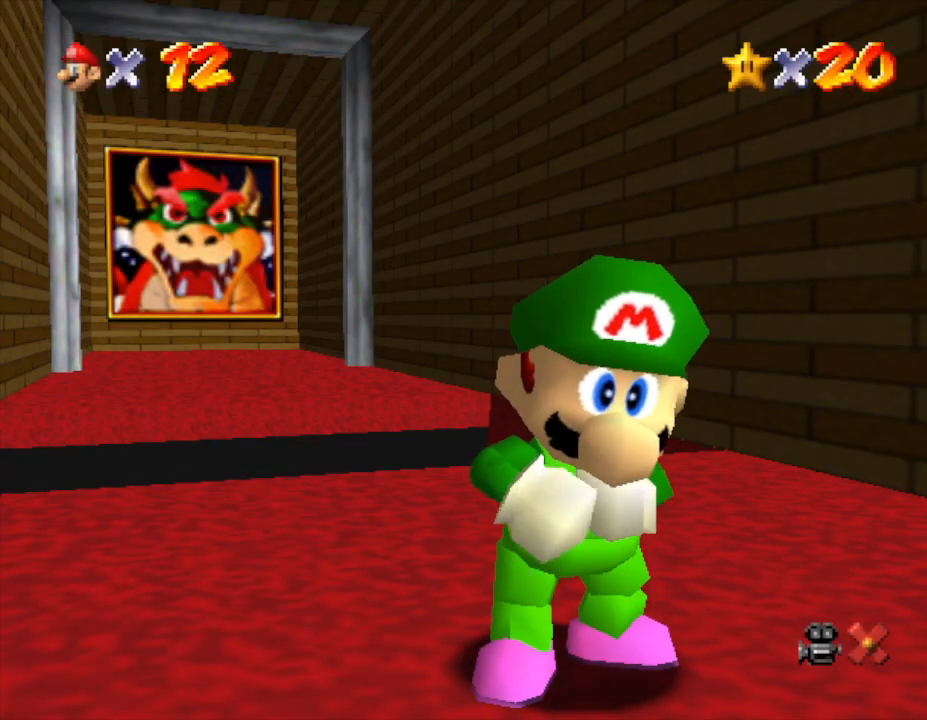
{"buttons": [], "left_stick": "down-right", "events": []}
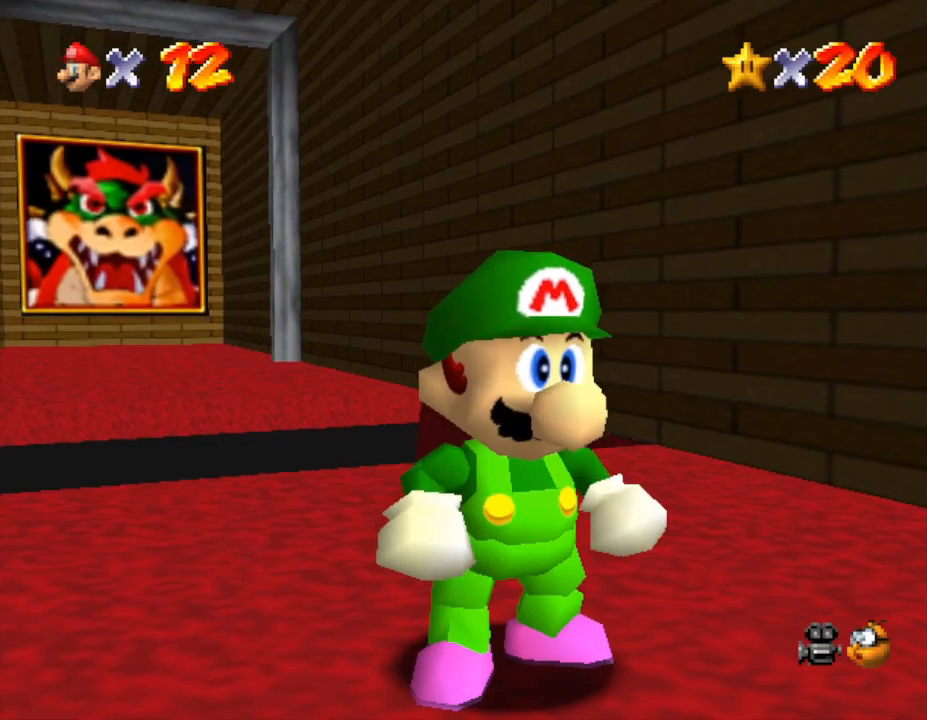
{"buttons": ["Z"], "left_stick": "down-right", "events": [[500, "Z", "down"]]}
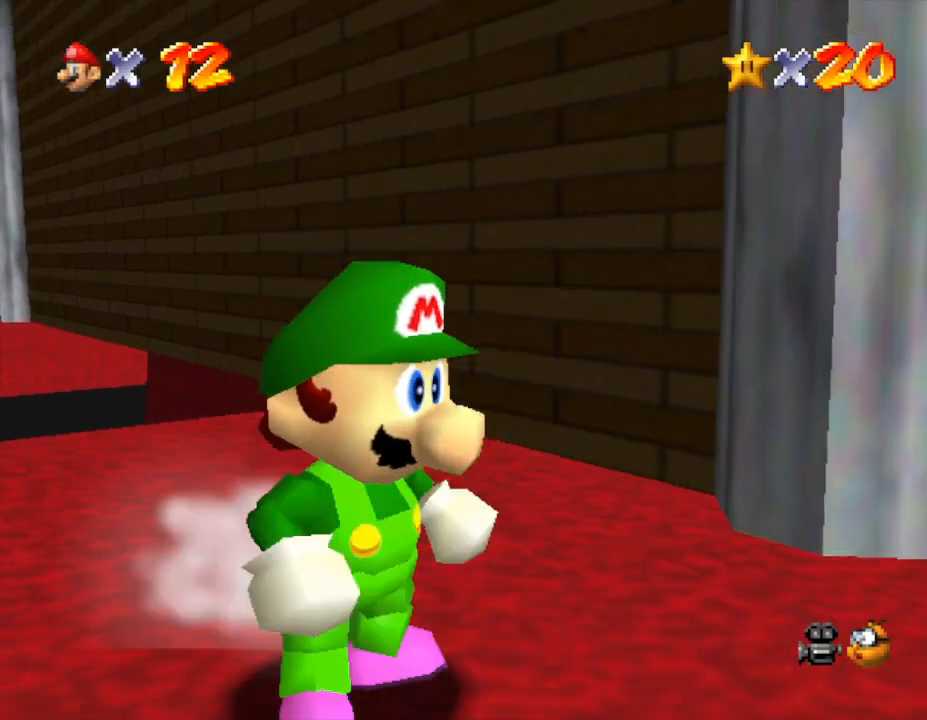
{"buttons": [], "left_stick": "down-right", "events": [[100, "A", "down"], [183, "Z", "up"], [267, "A", "up"]]}
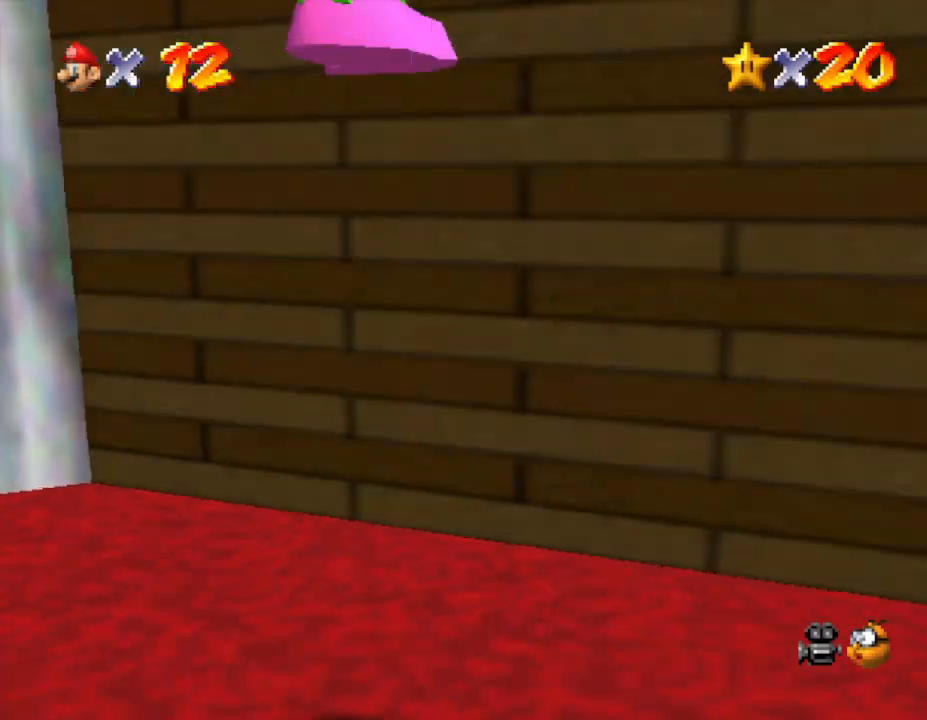
{"buttons": [], "left_stick": "down-right", "events": []}
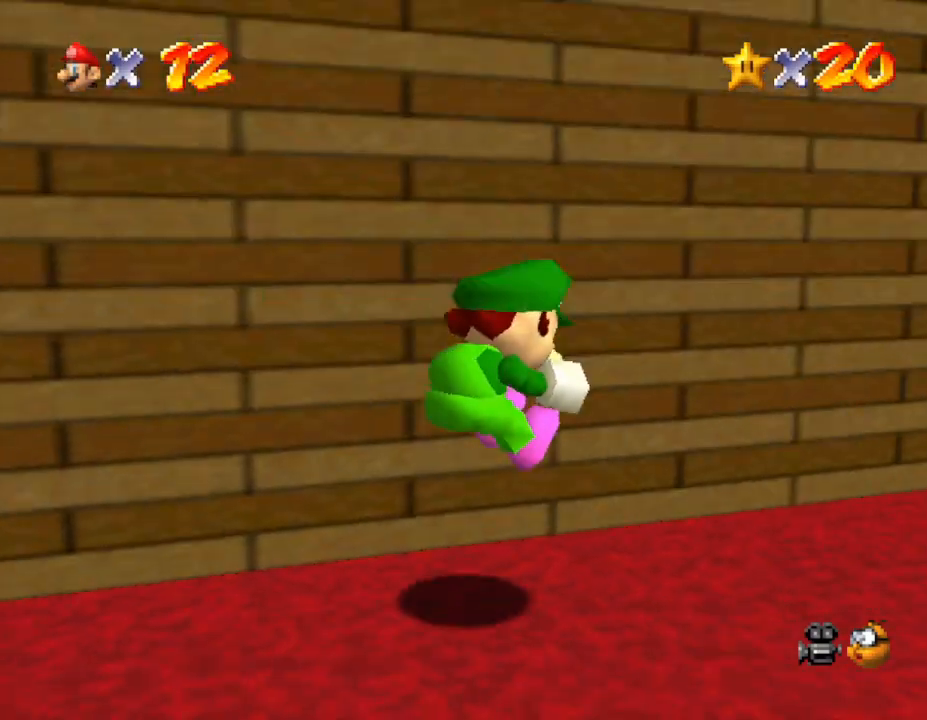
{"buttons": [], "left_stick": "up-right", "events": [[83, "left_stick", "right"], [433, "left_stick", "up-right"]]}
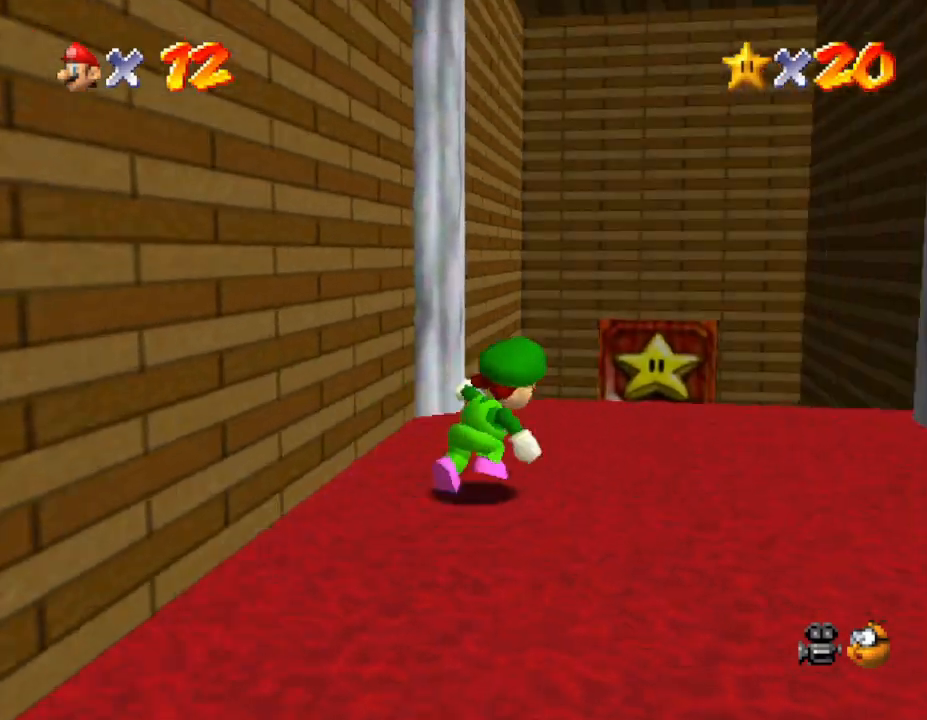
{"buttons": [], "left_stick": "up", "events": [[183, "left_stick", "up"]]}
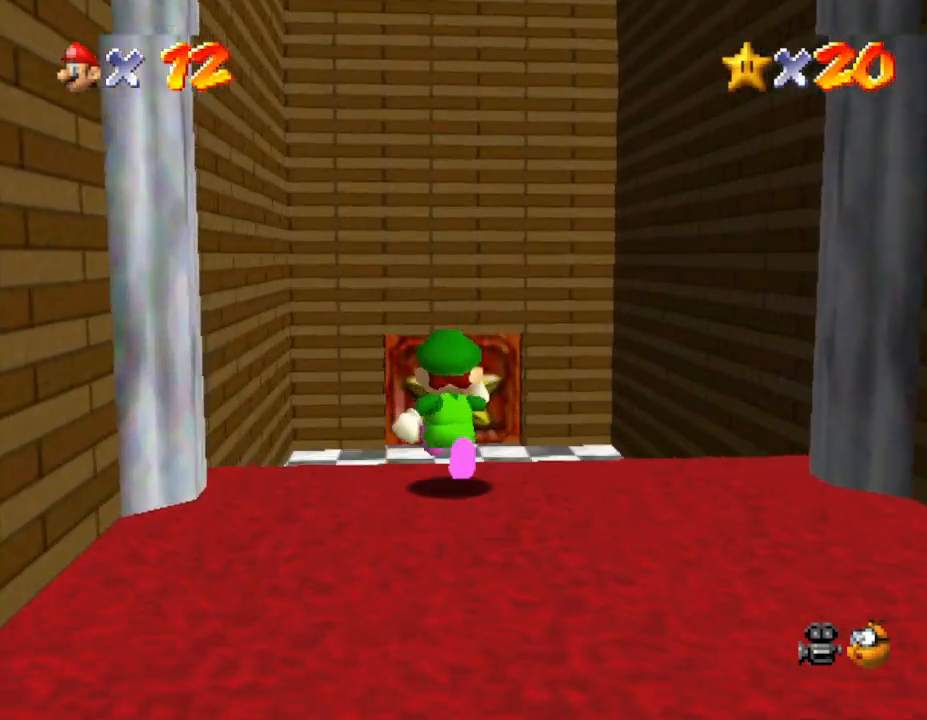
{"buttons": [], "left_stick": "up", "events": []}
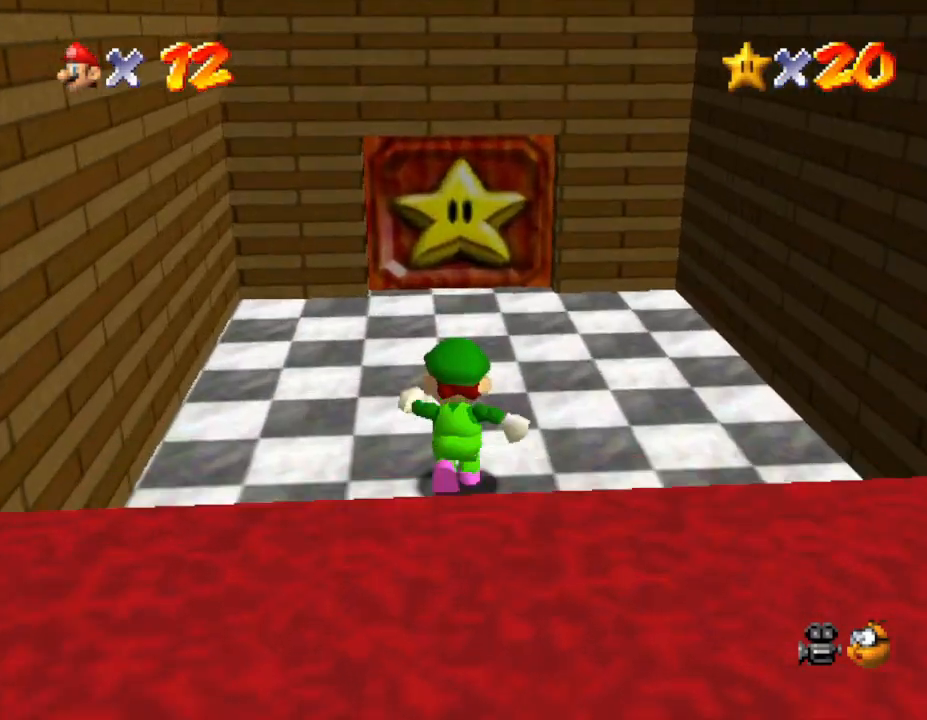
{"buttons": [], "left_stick": "up", "events": []}
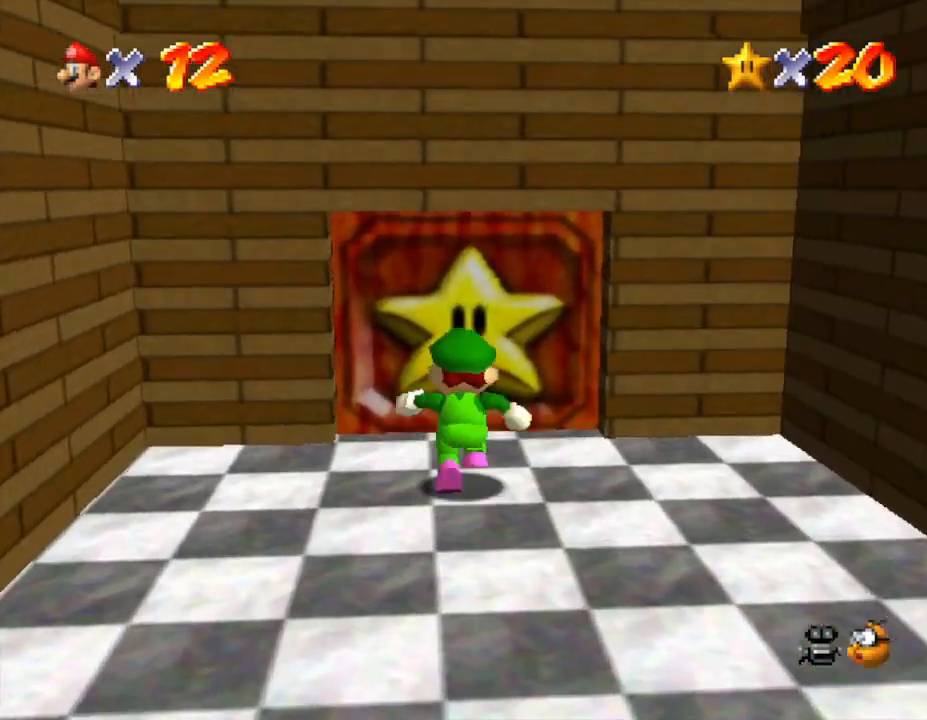
{"buttons": [], "left_stick": "up", "events": []}
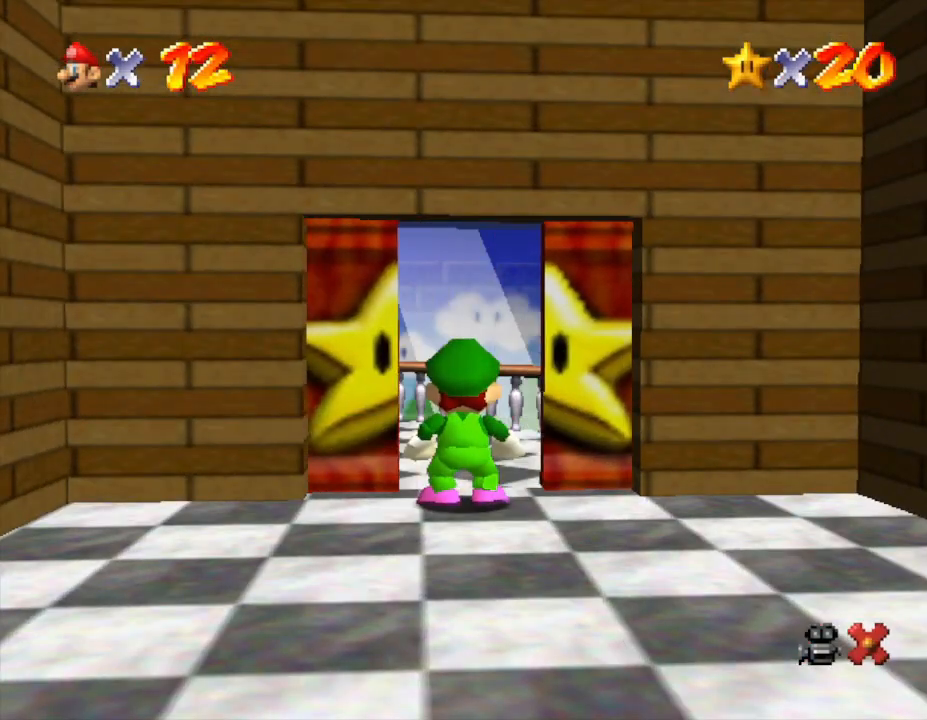
{"buttons": [], "left_stick": "up-right", "events": [[383, "left_stick", "center"], [500, "left_stick", "up-right"]]}
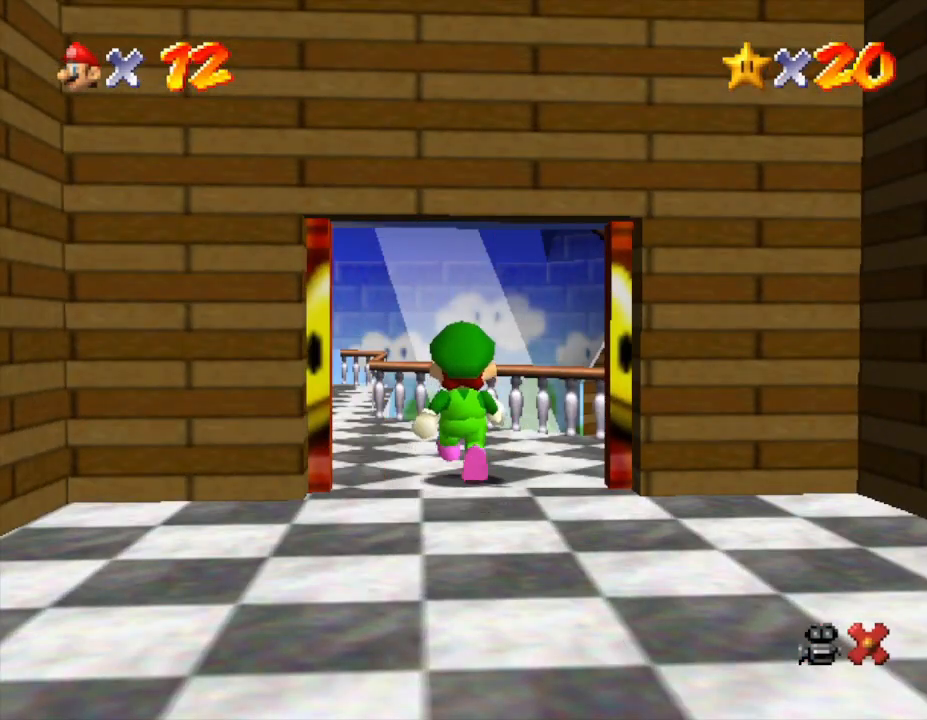
{"buttons": [], "left_stick": "up", "events": [[67, "left_stick", "up"]]}
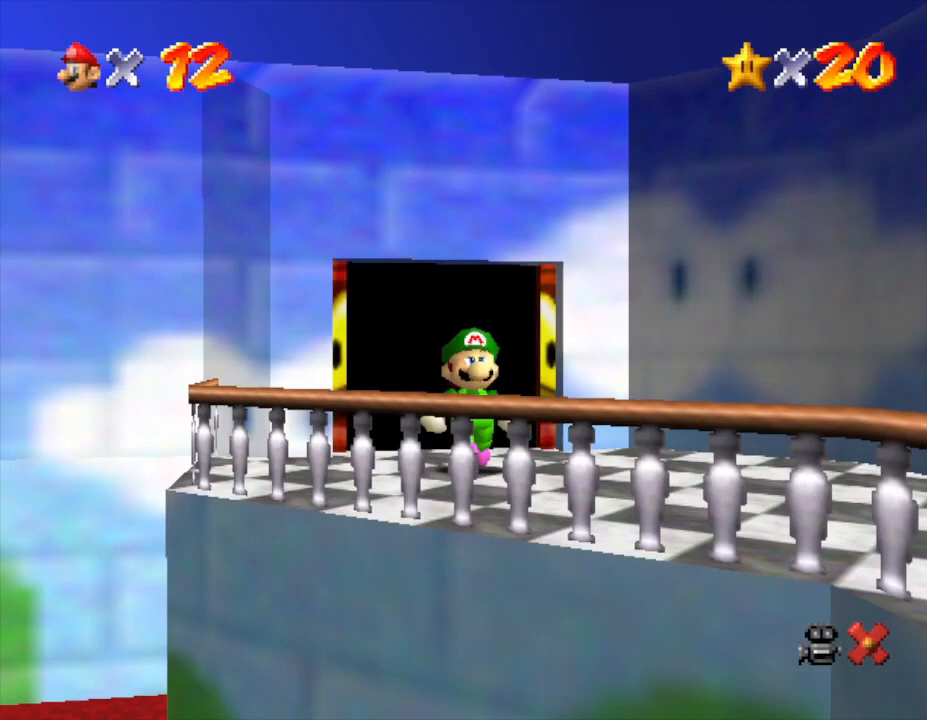
{"buttons": [], "left_stick": "down-right", "events": [[167, "left_stick", "right"], [233, "left_stick", "down-right"]]}
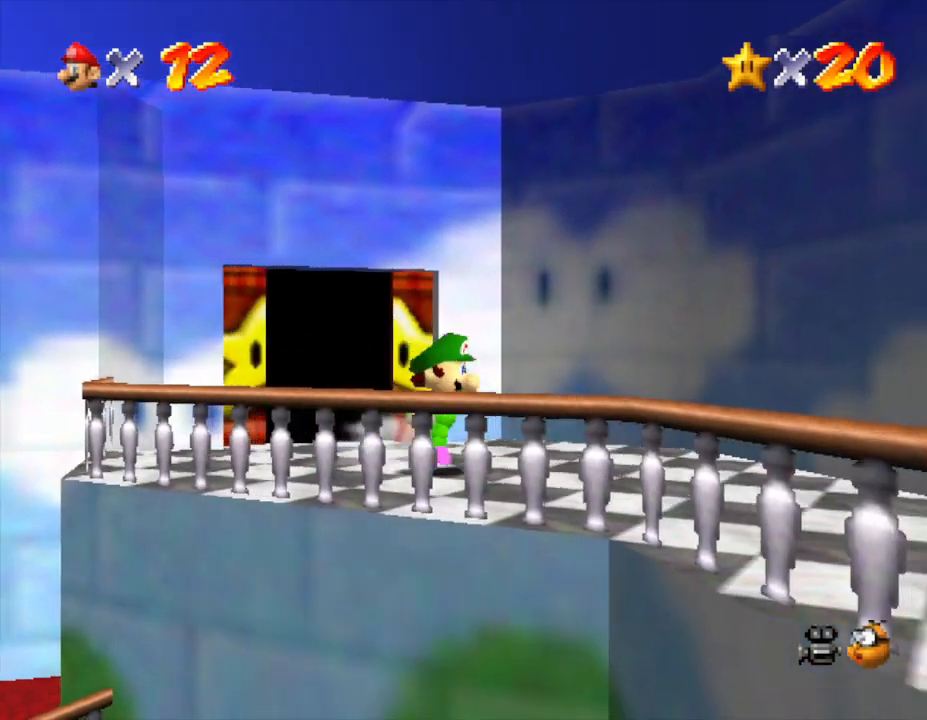
{"buttons": [], "left_stick": "down-right", "events": []}
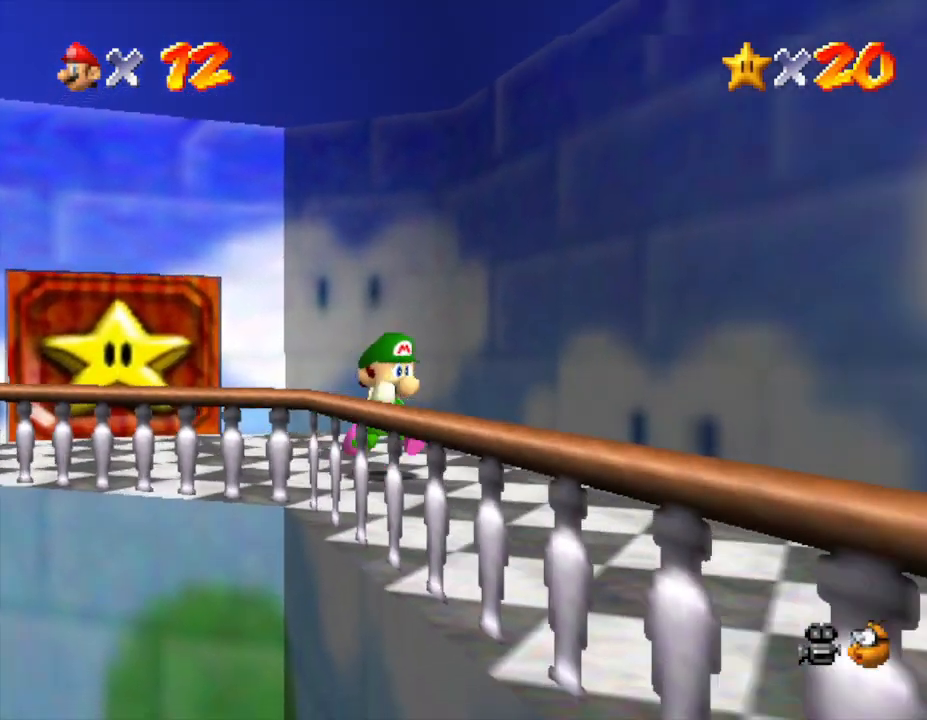
{"buttons": [], "left_stick": "down-right", "events": []}
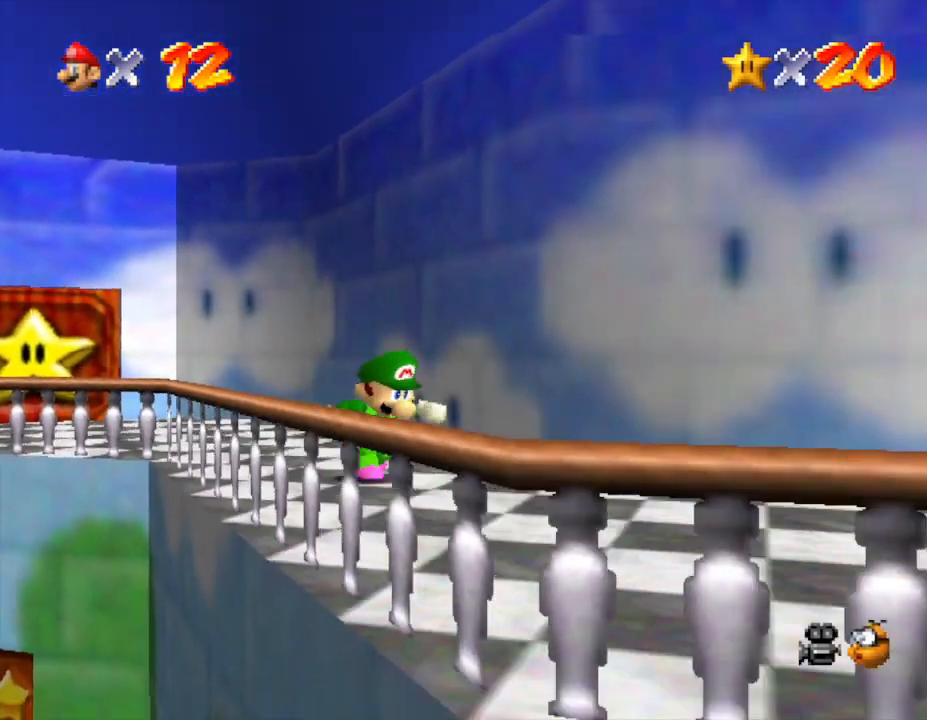
{"buttons": [], "left_stick": "down-right", "events": []}
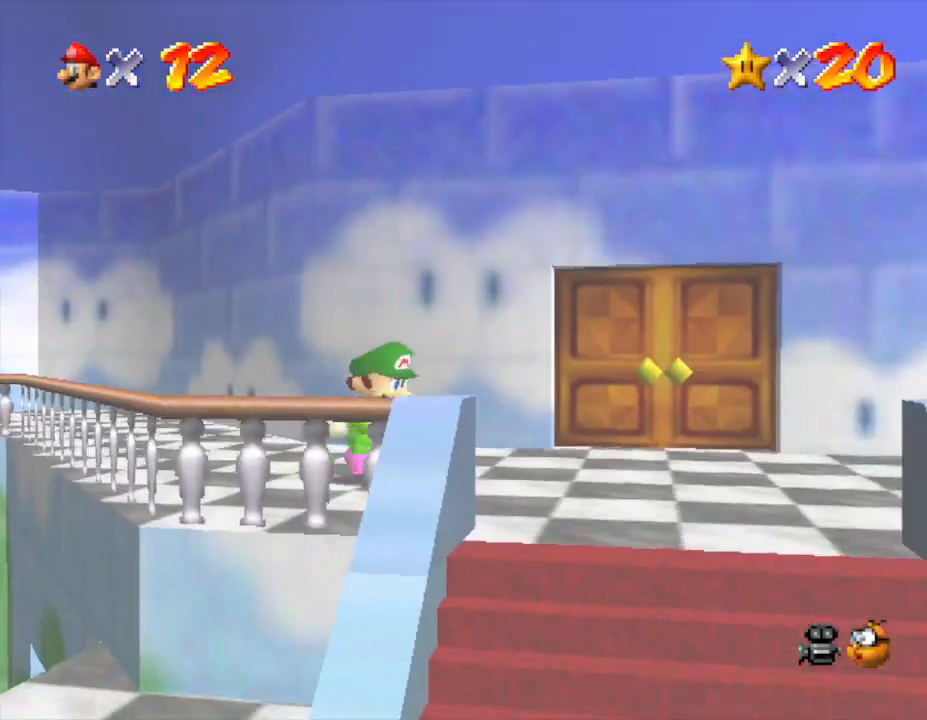
{"buttons": [], "left_stick": "down-right", "events": [[167, "Z", "down"], [267, "A", "down"], [417, "Z", "up"], [483, "A", "up"]]}
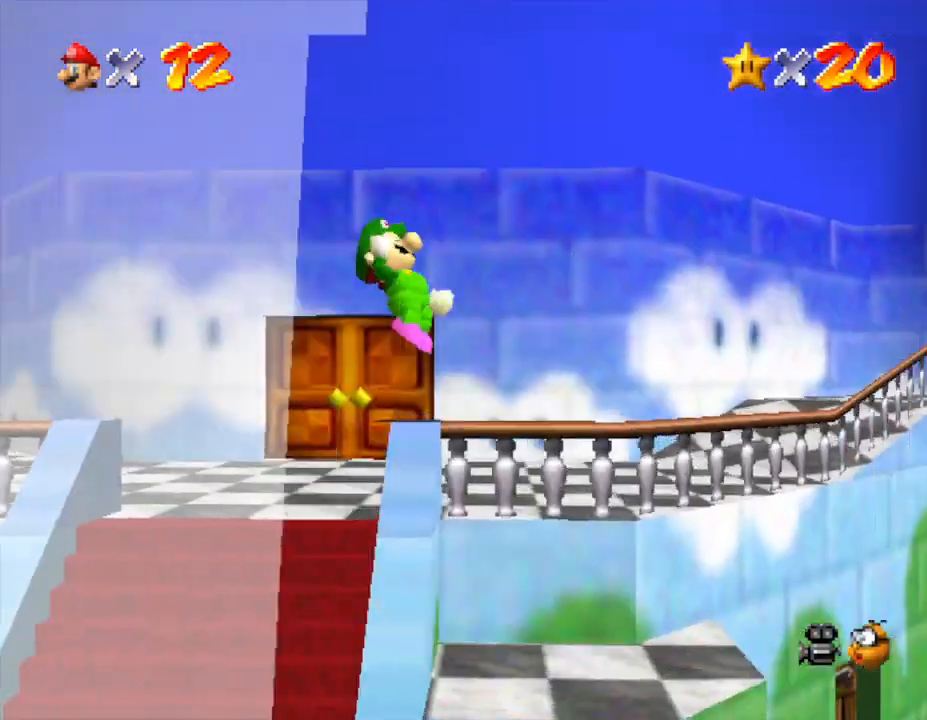
{"buttons": [], "left_stick": "right", "events": [[83, "left_stick", "right"]]}
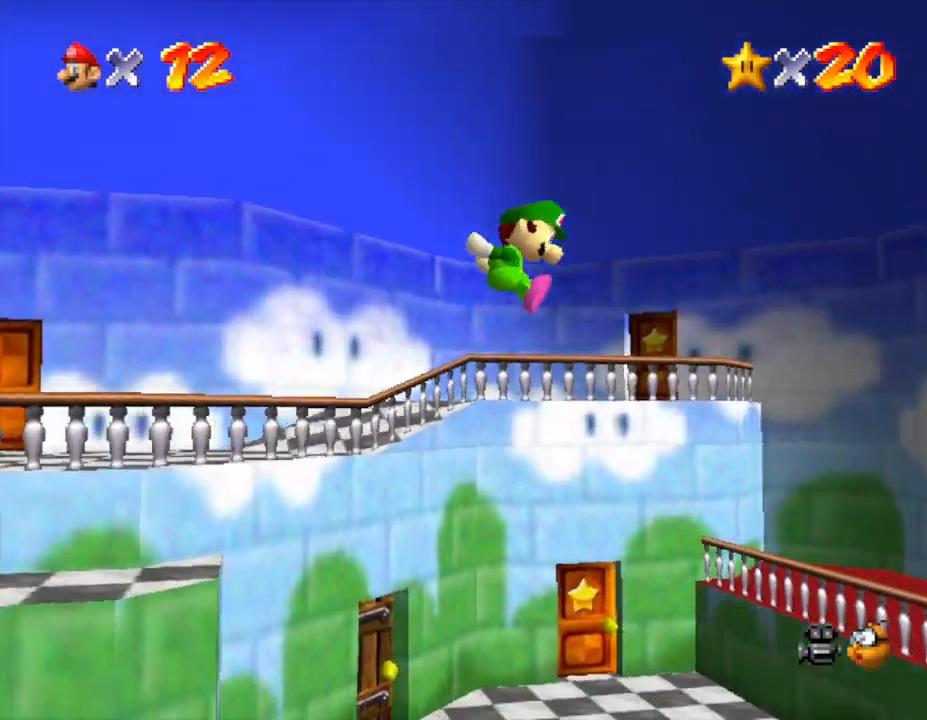
{"buttons": [], "left_stick": "up", "events": [[283, "left_stick", "up"]]}
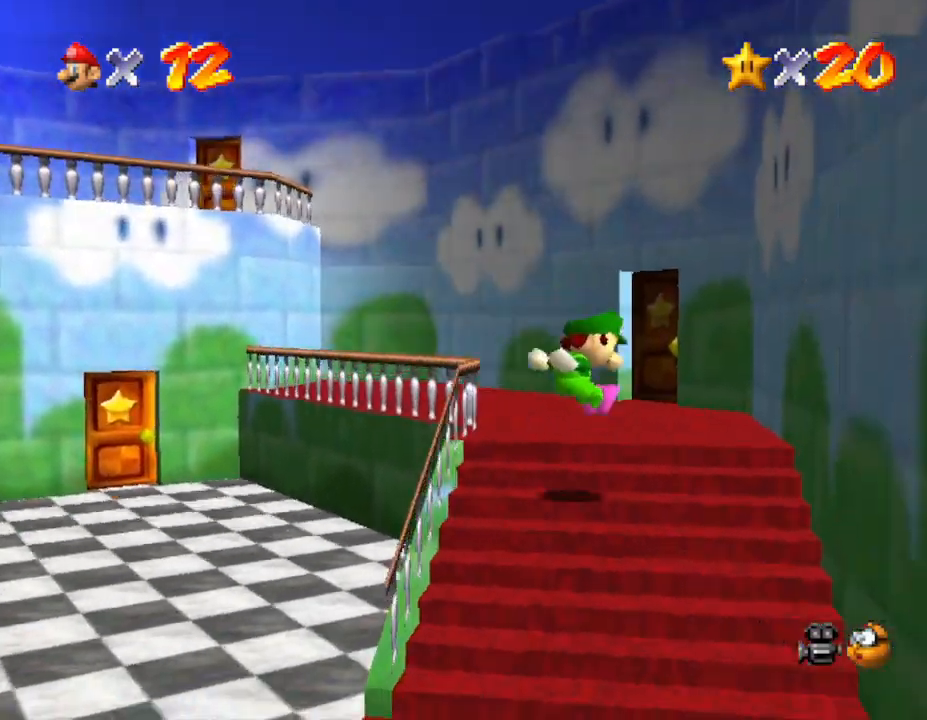
{"buttons": [], "left_stick": "up-left", "events": [[100, "left_stick", "up-left"]]}
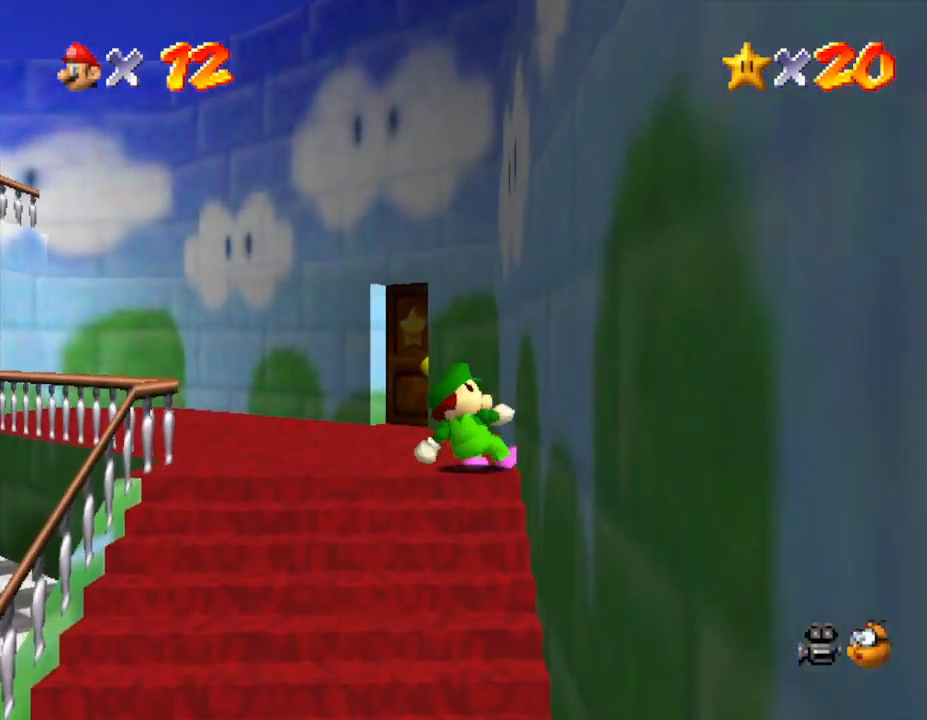
{"buttons": [], "left_stick": "up", "events": [[183, "left_stick", "up"]]}
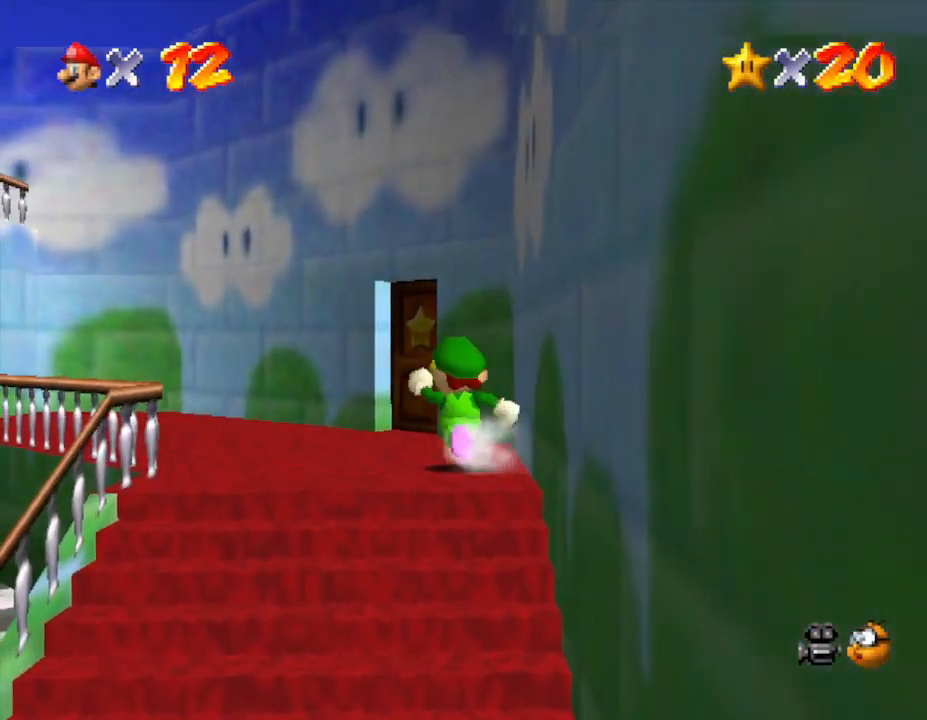
{"buttons": [], "left_stick": "up", "events": []}